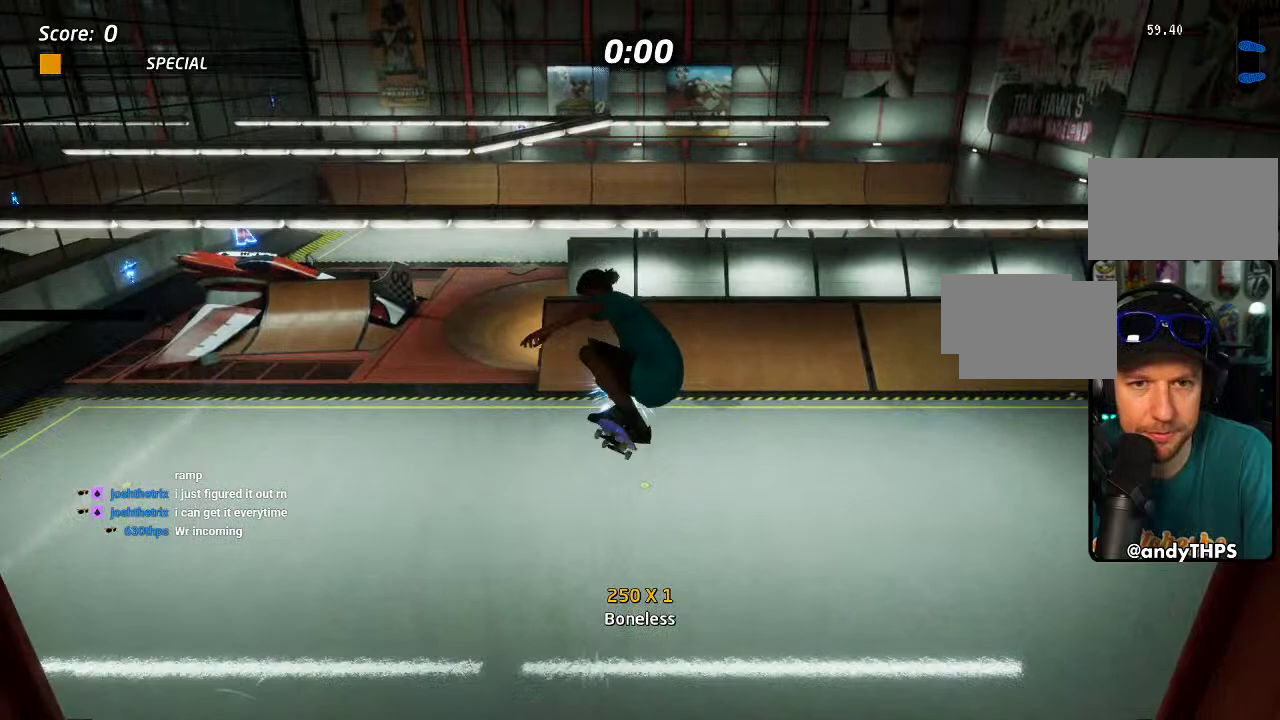
Gameplay with a controller (PlayStation layout); each line is a JSON object with the inputs held at the frame after it. "events" lists button and stick changes between this image and that frame as [ms after this image, input, new state], when the widget could be followed in between. Not read: DPAD_LEFT L3 R3 left_stick.
{"buttons": ["CROSS"], "right_stick": "center", "events": []}
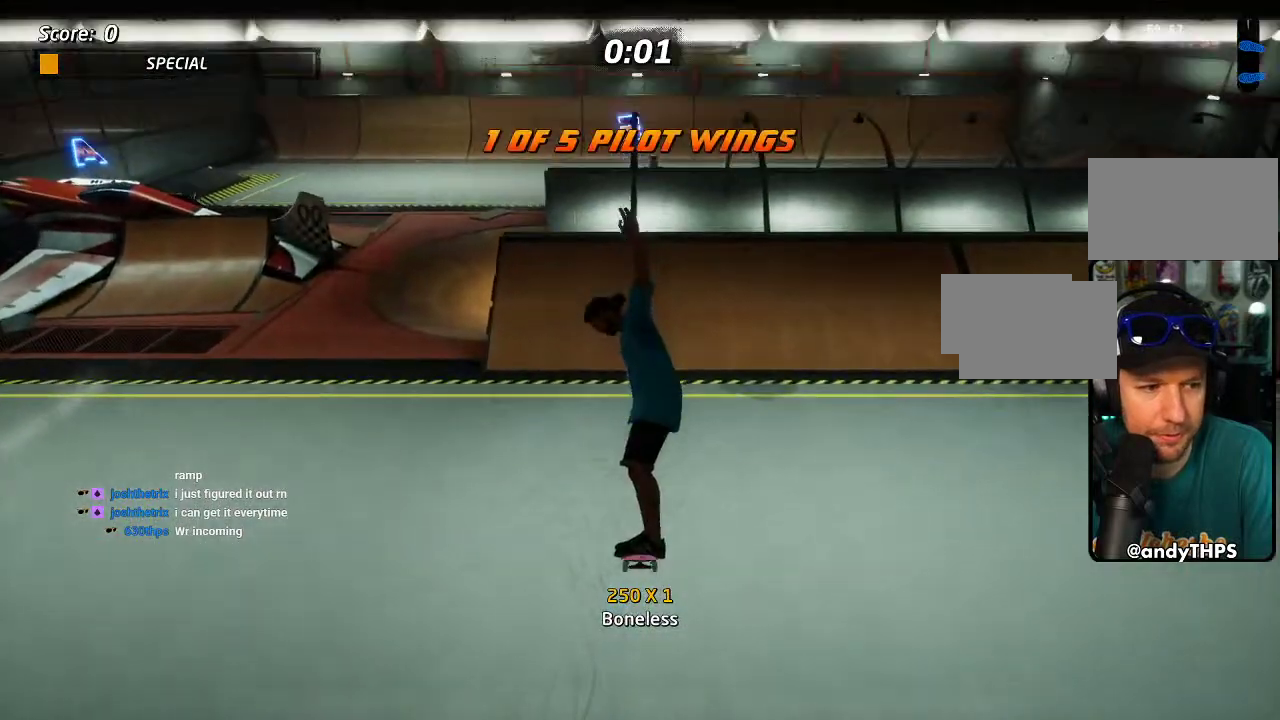
{"buttons": ["CROSS"], "right_stick": "center", "events": []}
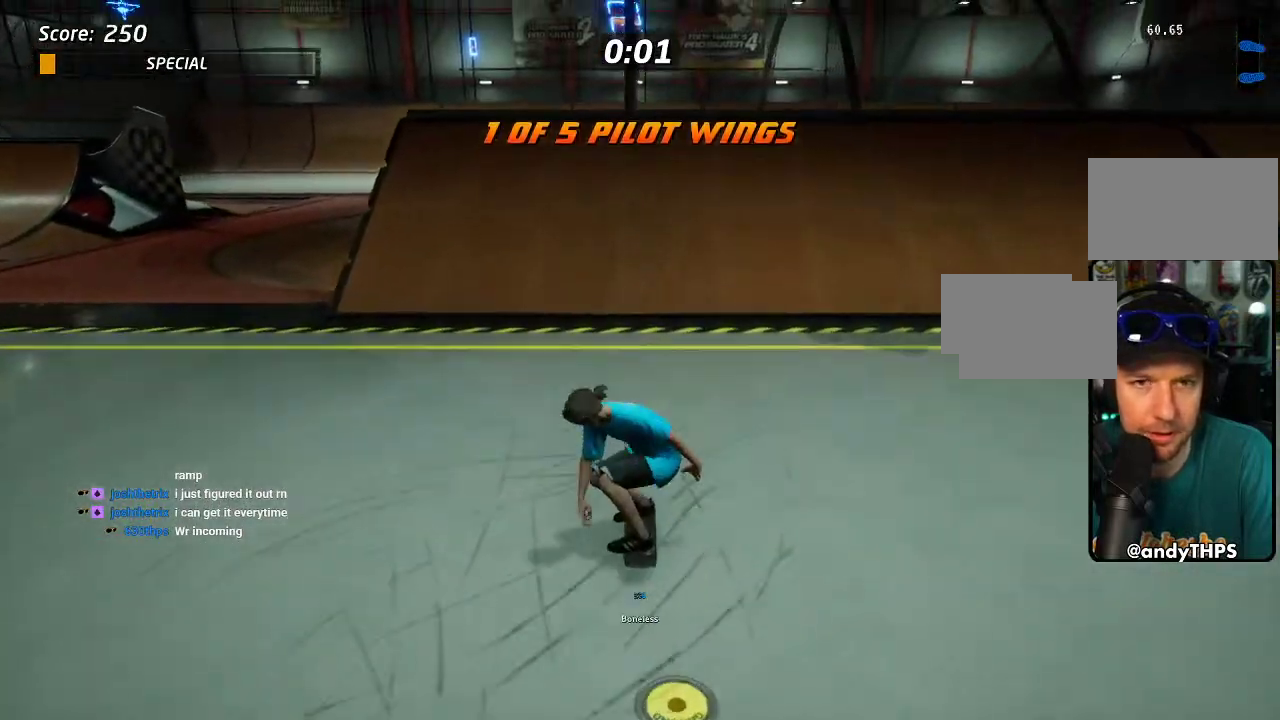
{"buttons": ["DPAD_UP"], "right_stick": "center", "events": [[350, "CROSS", "up"], [383, "DPAD_UP", "down"]]}
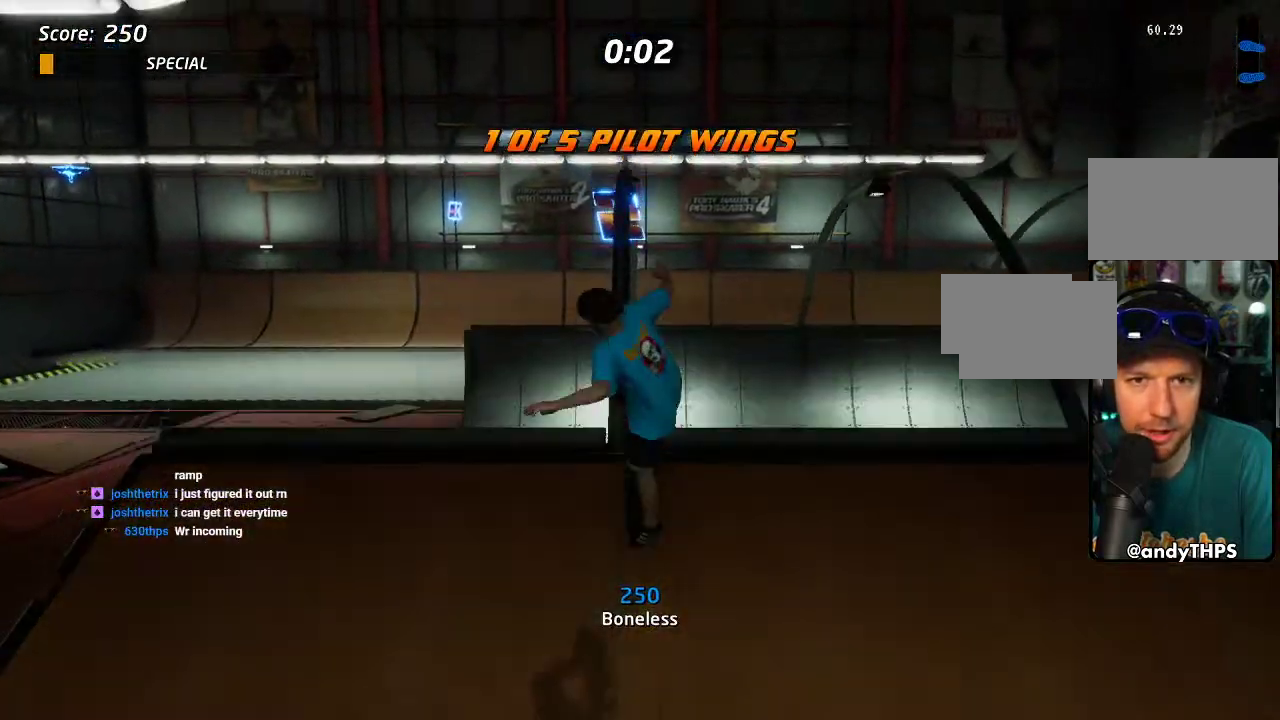
{"buttons": ["DPAD_UP"], "right_stick": "center", "events": []}
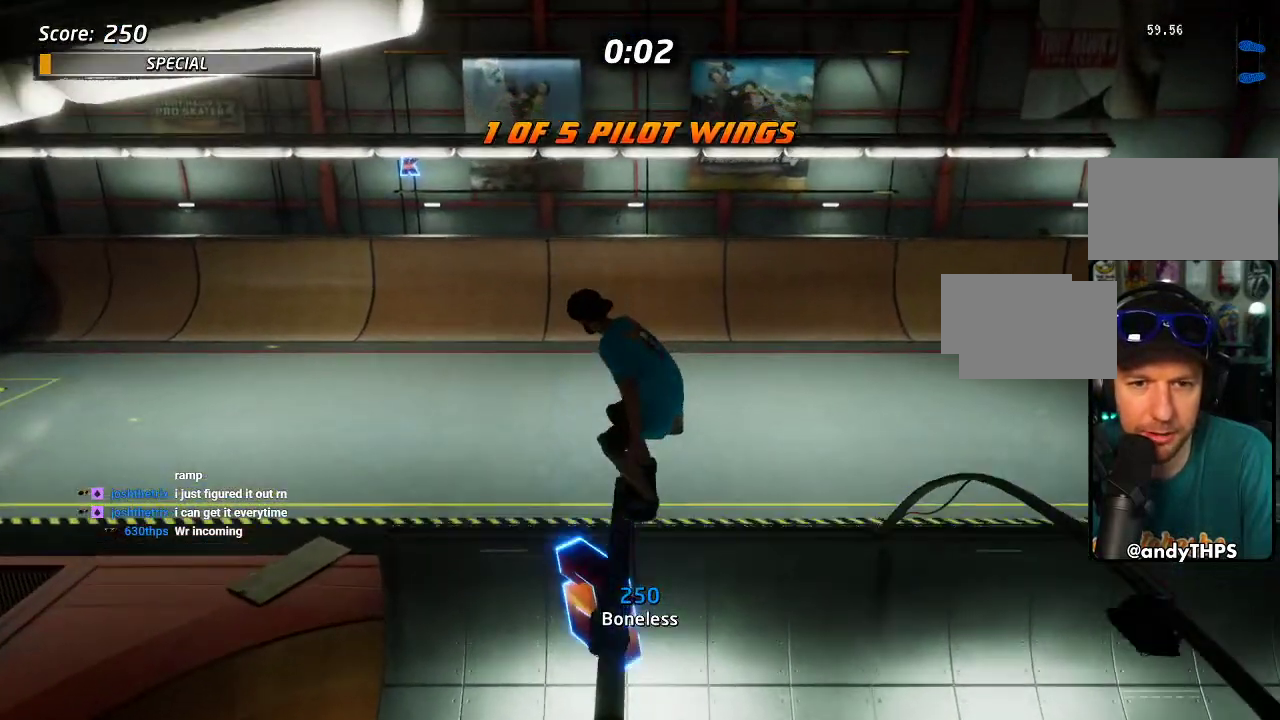
{"buttons": [], "right_stick": "center", "events": [[150, "TRIANGLE", "down"], [333, "TRIANGLE", "up"], [433, "DPAD_UP", "up"]]}
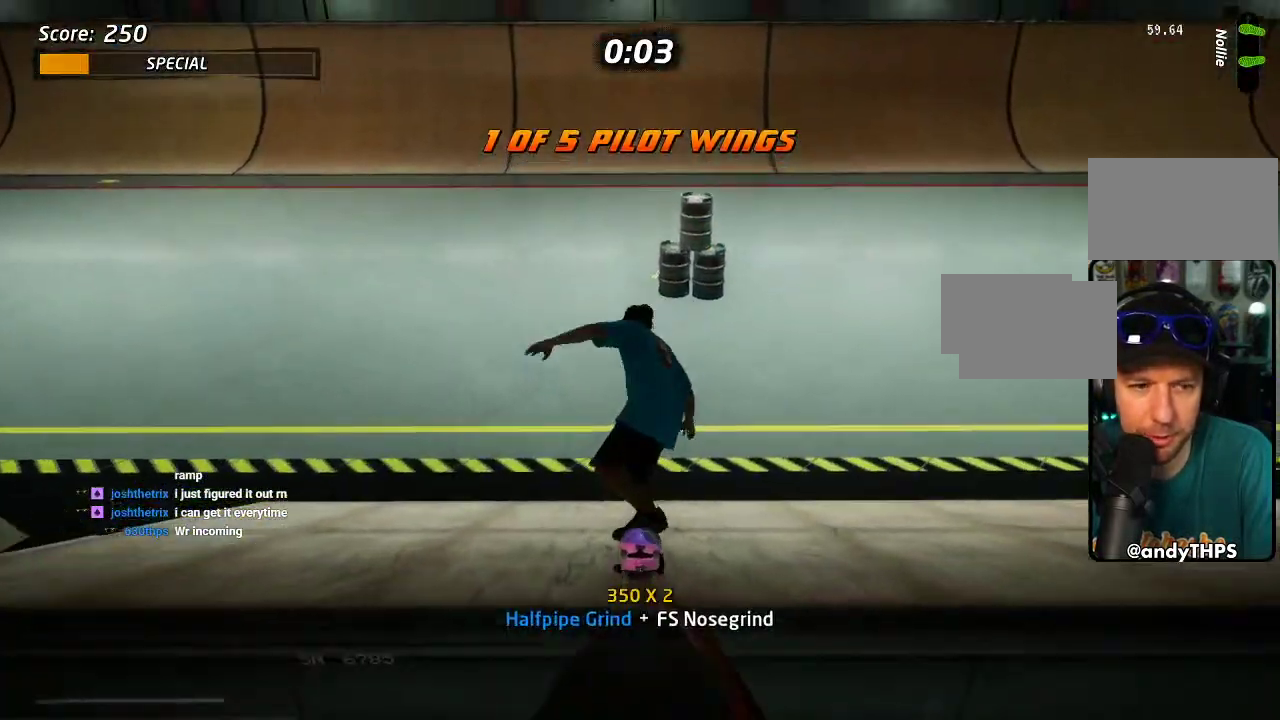
{"buttons": ["CROSS"], "right_stick": "center", "events": [[300, "START", "down"], [350, "START", "up"], [383, "DPAD_DOWN", "down"], [467, "DPAD_DOWN", "up"], [500, "CROSS", "down"]]}
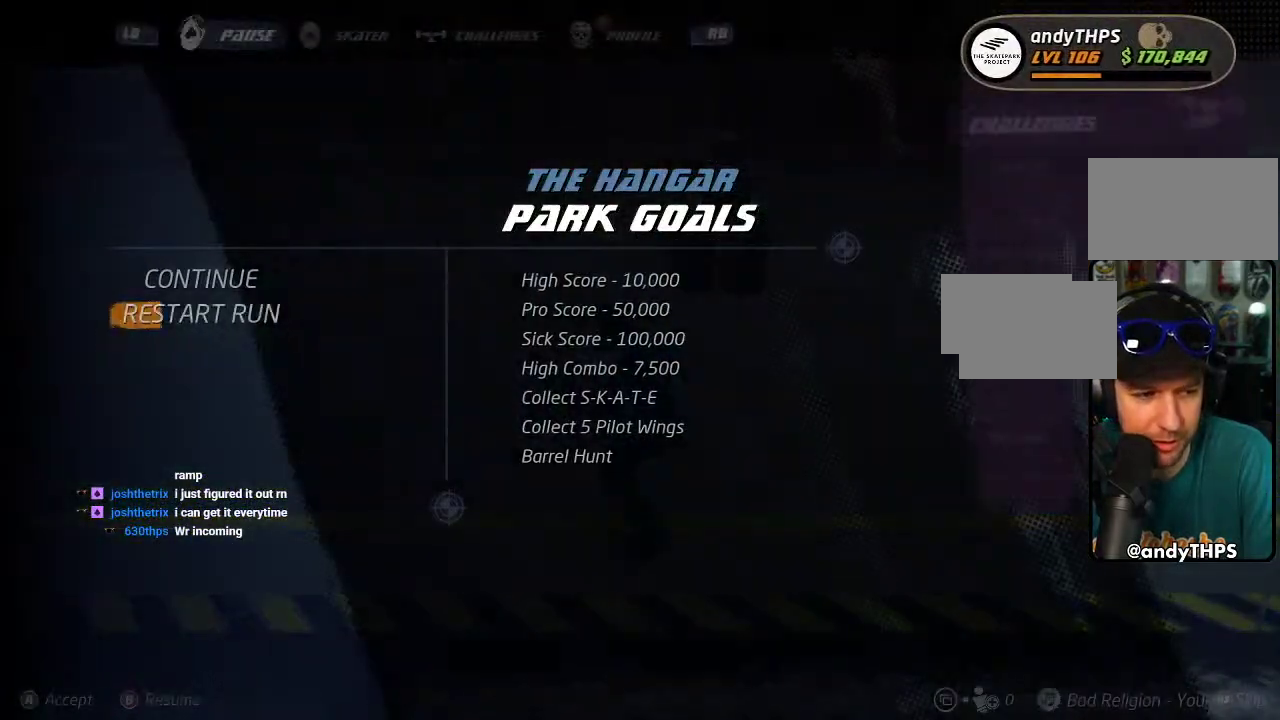
{"buttons": ["CROSS"], "right_stick": "center", "events": [[83, "CROSS", "up"], [467, "CROSS", "down"]]}
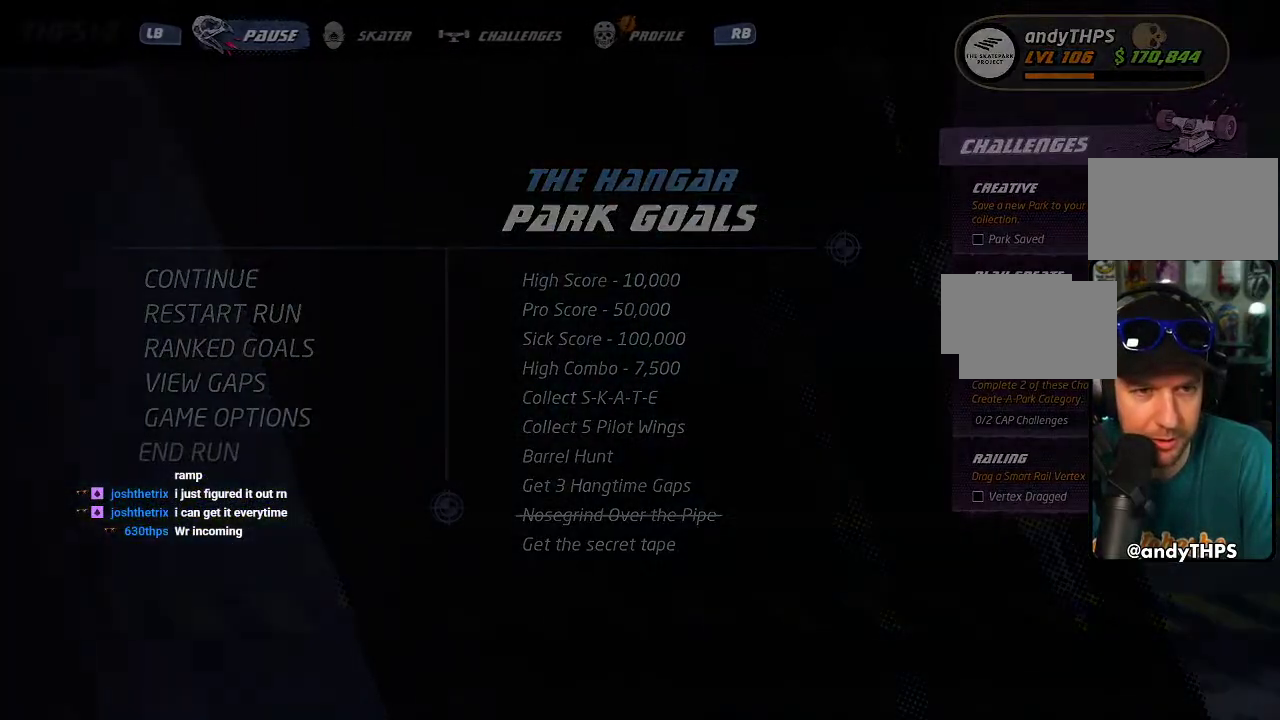
{"buttons": ["CROSS"], "right_stick": "center", "events": []}
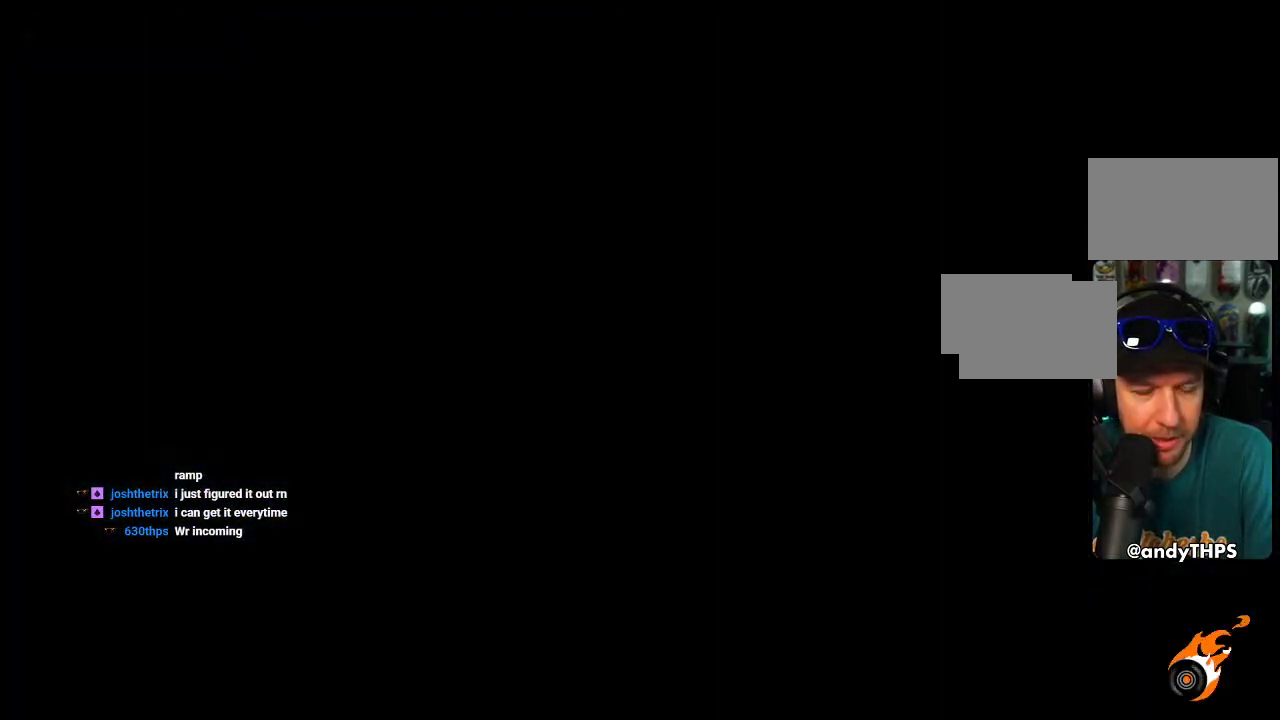
{"buttons": ["CROSS"], "right_stick": "center", "events": []}
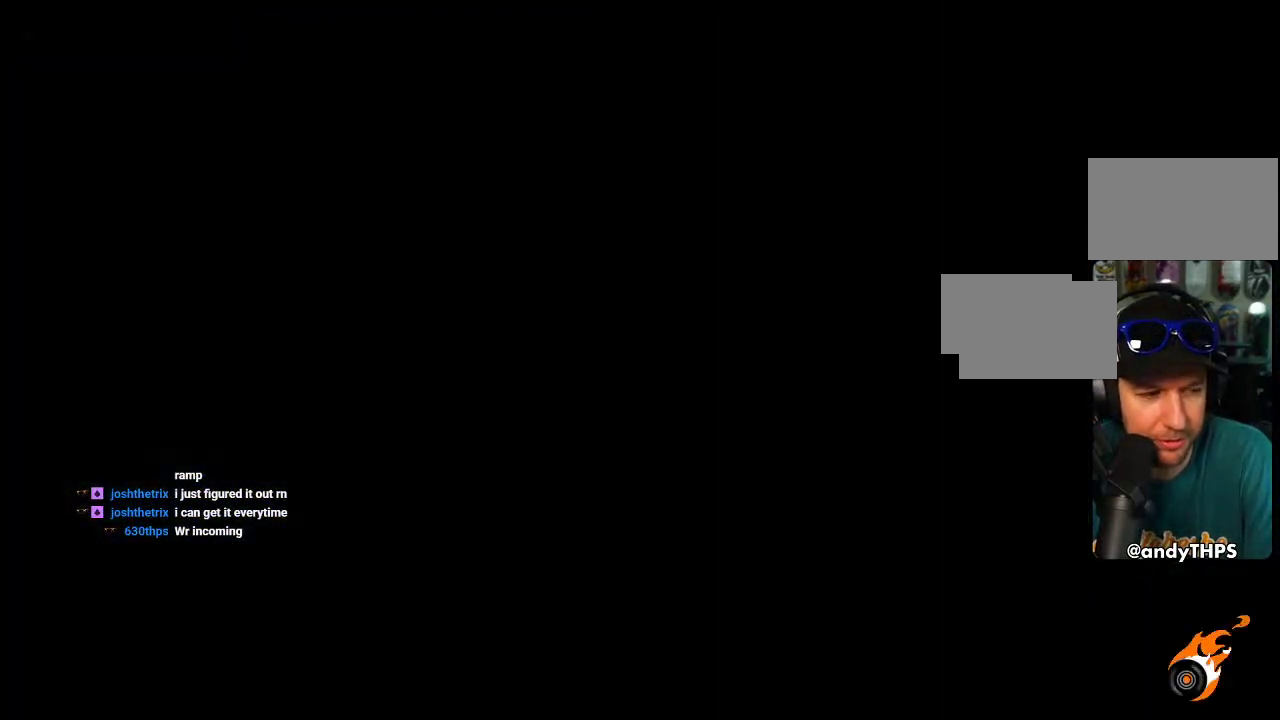
{"buttons": ["CROSS"], "right_stick": "center", "events": []}
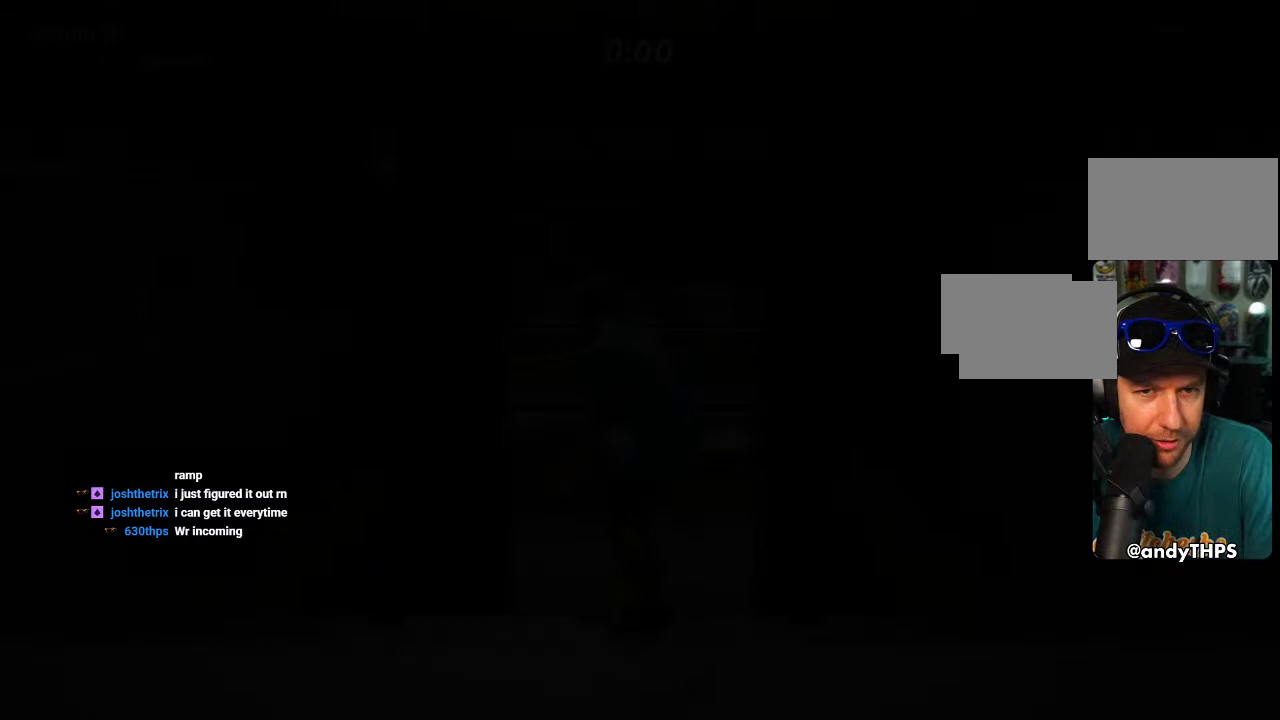
{"buttons": ["CROSS"], "right_stick": "center", "events": []}
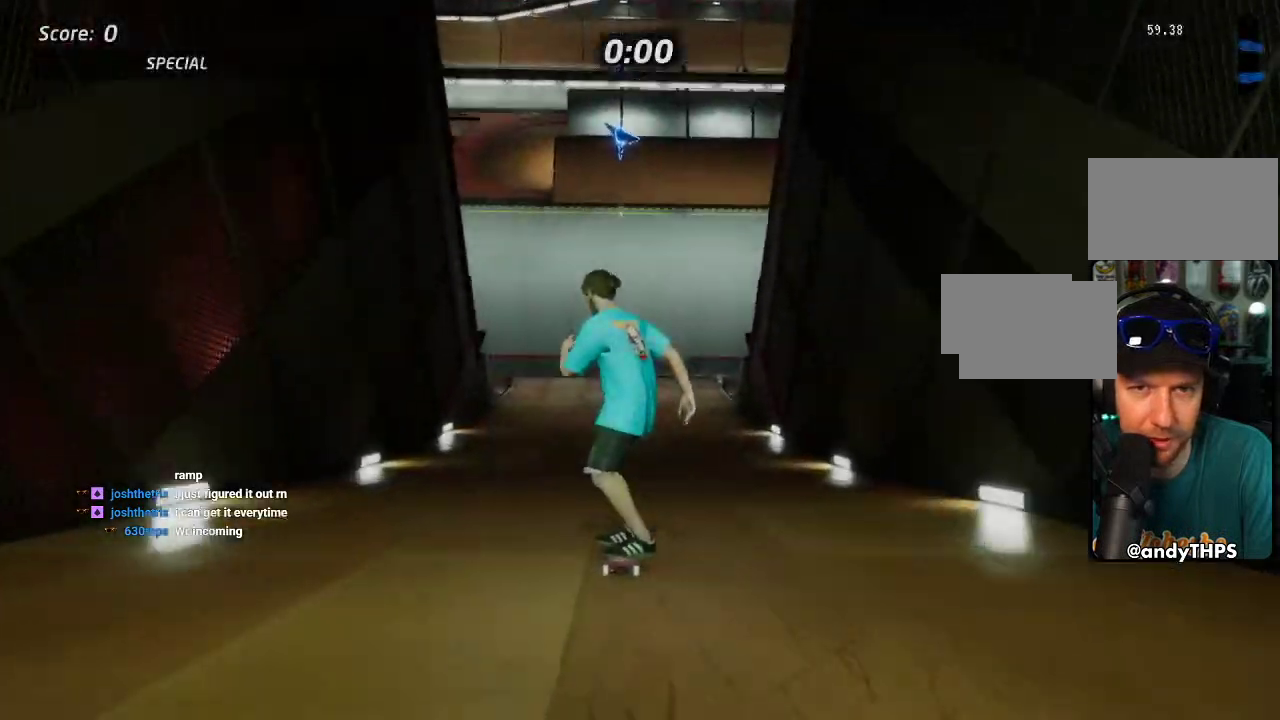
{"buttons": ["CROSS"], "right_stick": "center", "events": [[317, "CROSS", "up"], [417, "CROSS", "down"]]}
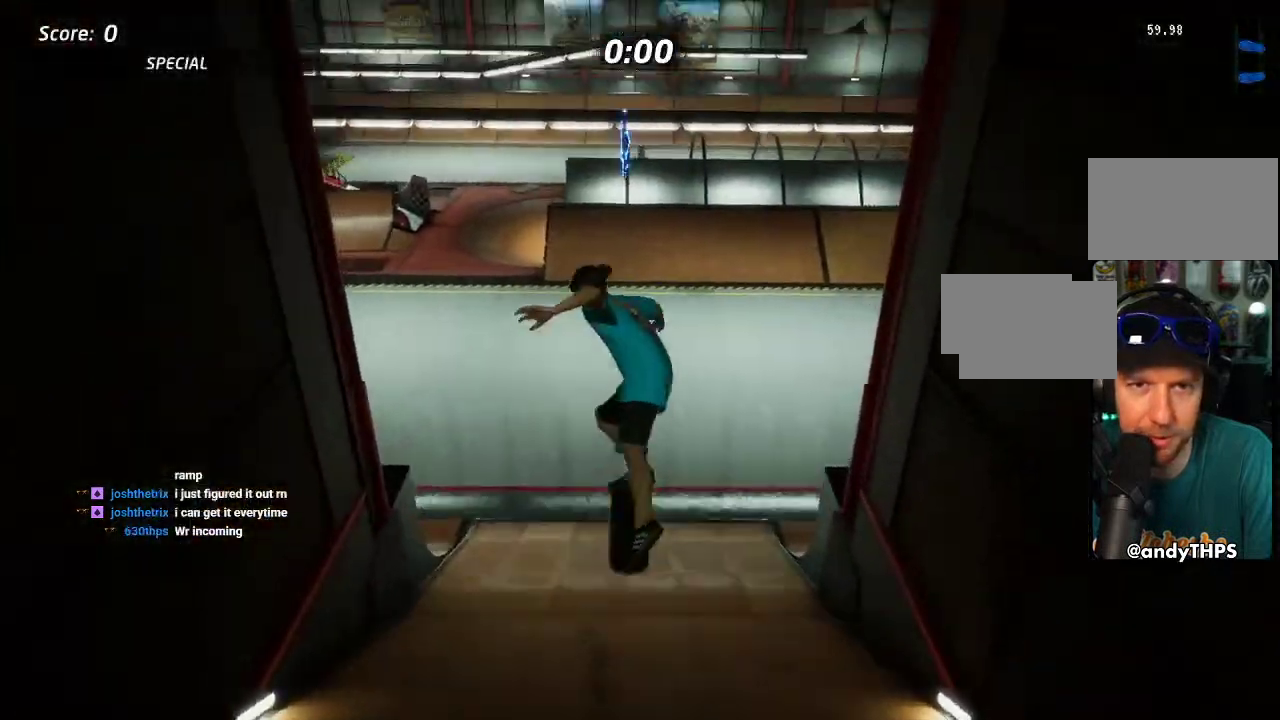
{"buttons": ["CROSS"], "right_stick": "center", "events": []}
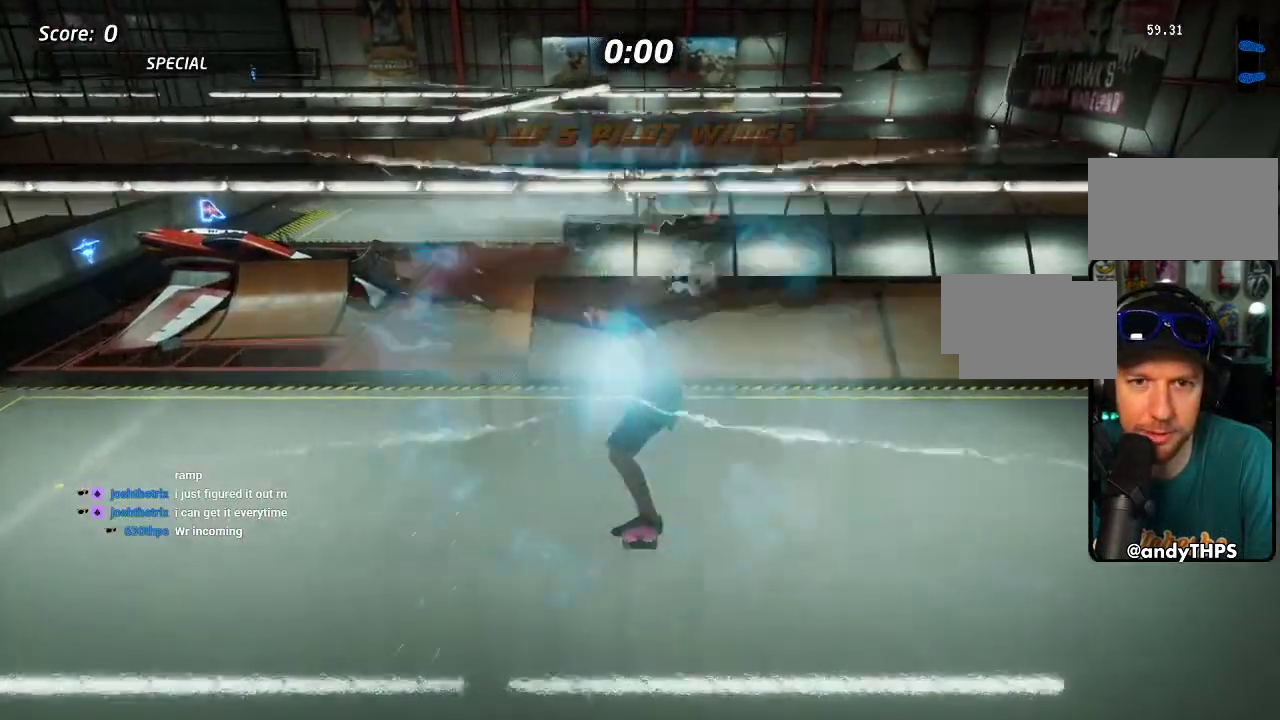
{"buttons": ["CROSS"], "right_stick": "center", "events": []}
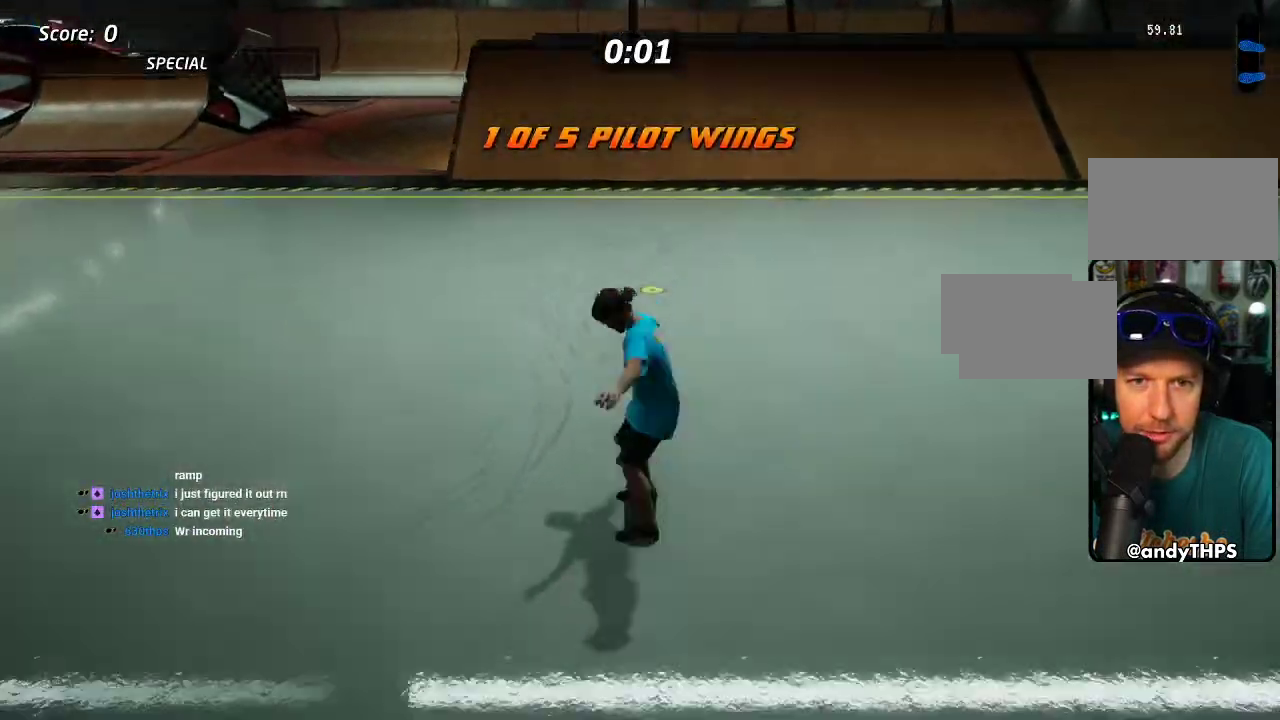
{"buttons": ["CROSS"], "right_stick": "center", "events": []}
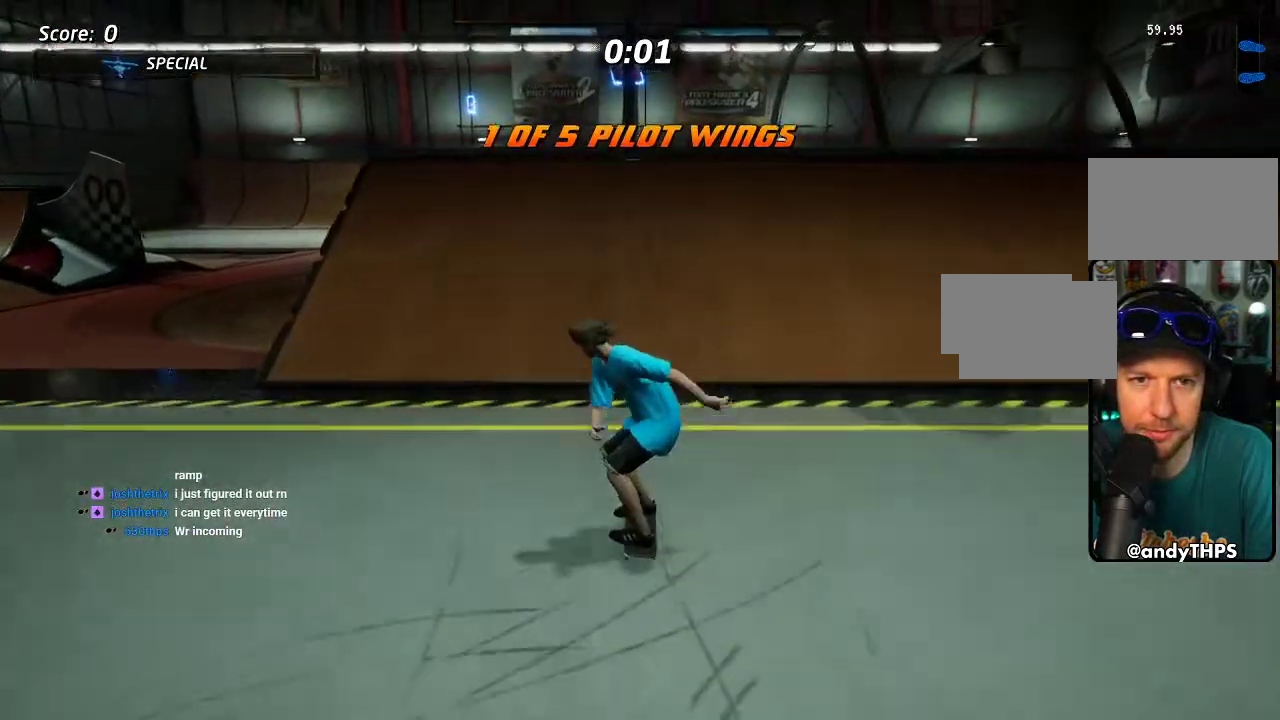
{"buttons": ["DPAD_DOWN"], "right_stick": "center", "events": [[233, "CROSS", "up"], [300, "DPAD_DOWN", "down"]]}
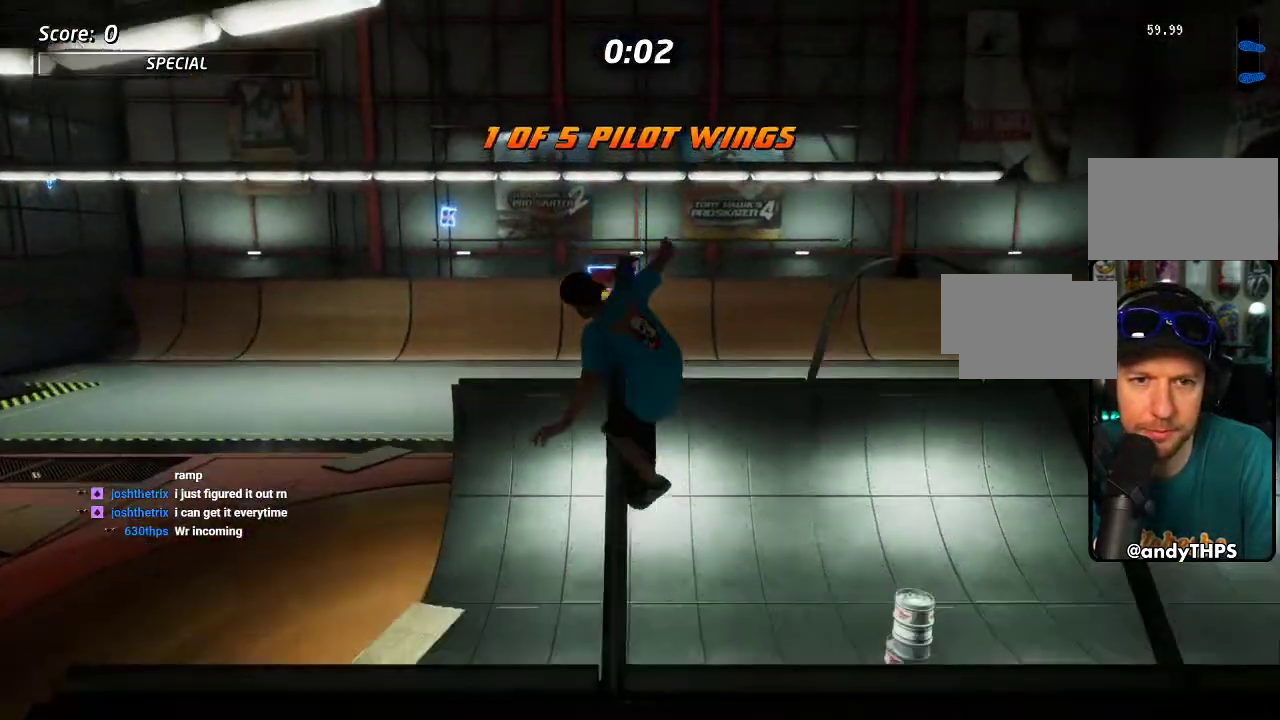
{"buttons": ["DPAD_DOWN"], "right_stick": "center", "events": []}
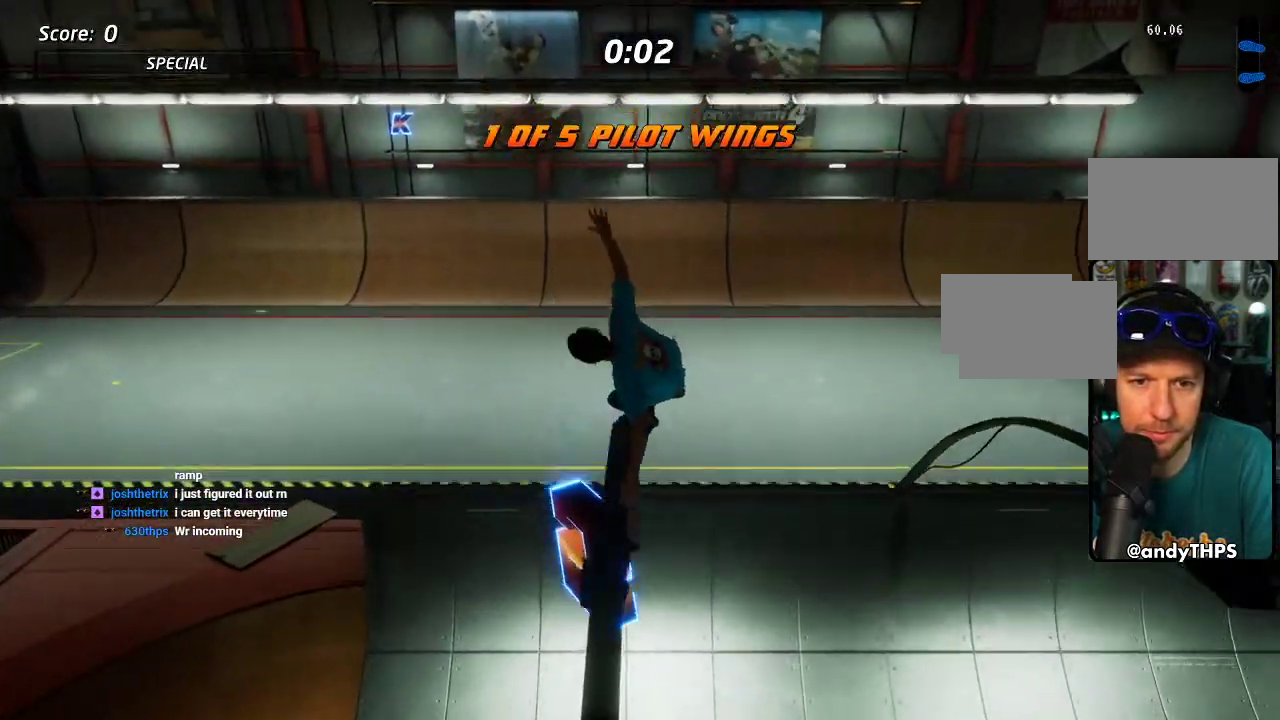
{"buttons": [], "right_stick": "center", "events": [[33, "DPAD_DOWN", "up"], [133, "DPAD_UP", "down"], [183, "TRIANGLE", "down"], [450, "DPAD_UP", "up"], [483, "TRIANGLE", "up"]]}
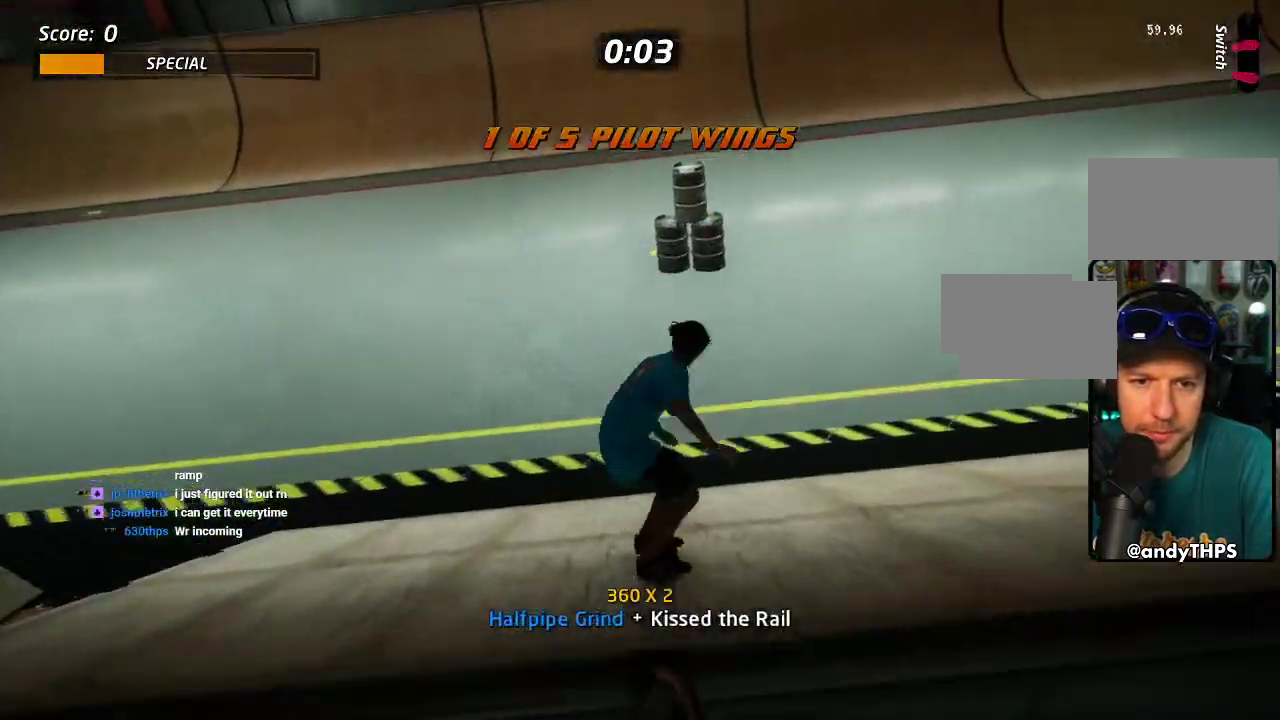
{"buttons": ["CROSS", "DPAD_DOWN"], "right_stick": "center", "events": [[167, "CROSS", "down"], [183, "DPAD_RIGHT", "down"], [300, "DPAD_RIGHT", "up"], [467, "DPAD_DOWN", "down"]]}
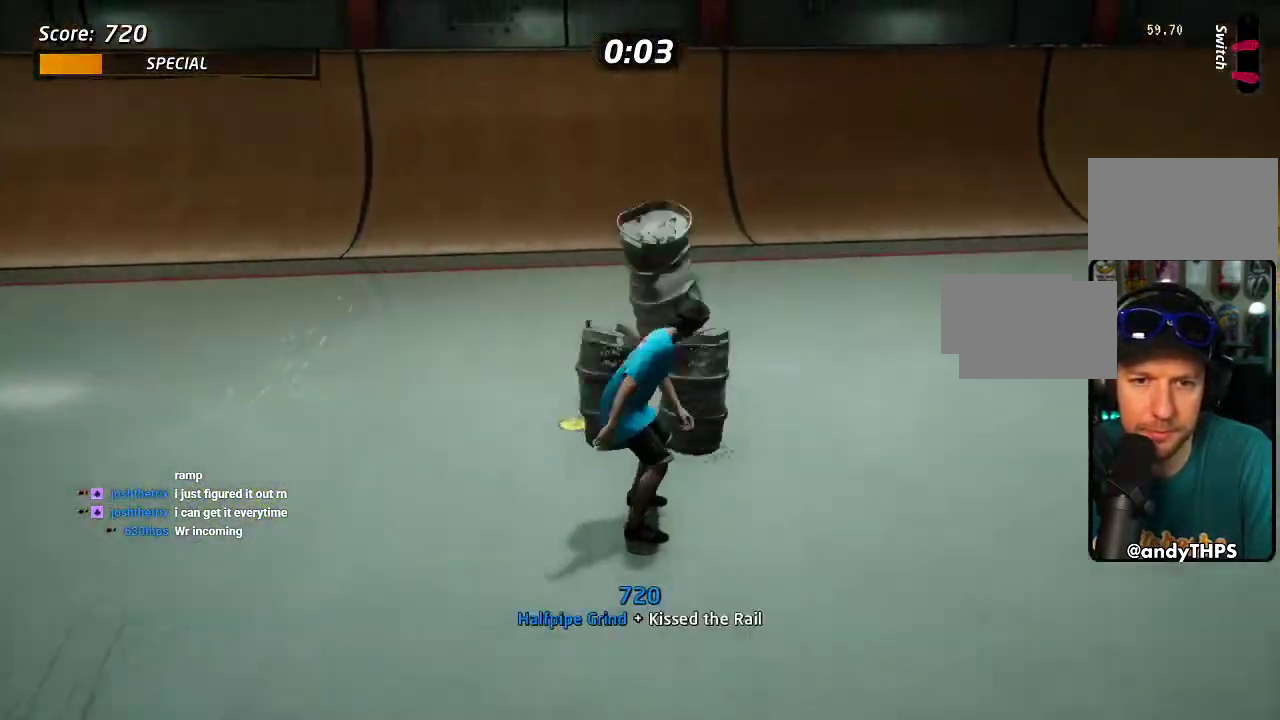
{"buttons": ["DPAD_DOWN"], "right_stick": "center", "events": [[233, "CROSS", "up"], [233, "DPAD_DOWN", "up"], [350, "START", "down"], [500, "DPAD_DOWN", "down"], [500, "START", "up"]]}
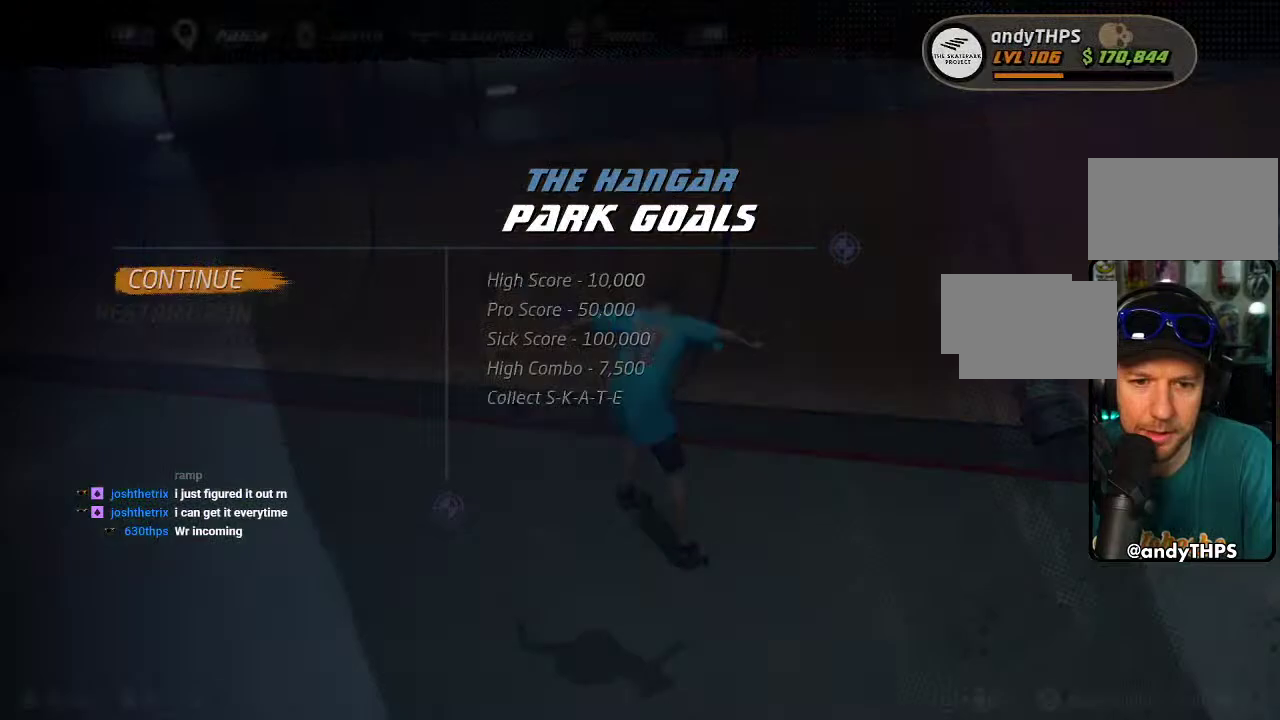
{"buttons": ["CROSS"], "right_stick": "center", "events": [[83, "CROSS", "down"], [83, "DPAD_DOWN", "up"], [183, "CROSS", "up"], [300, "CROSS", "down"]]}
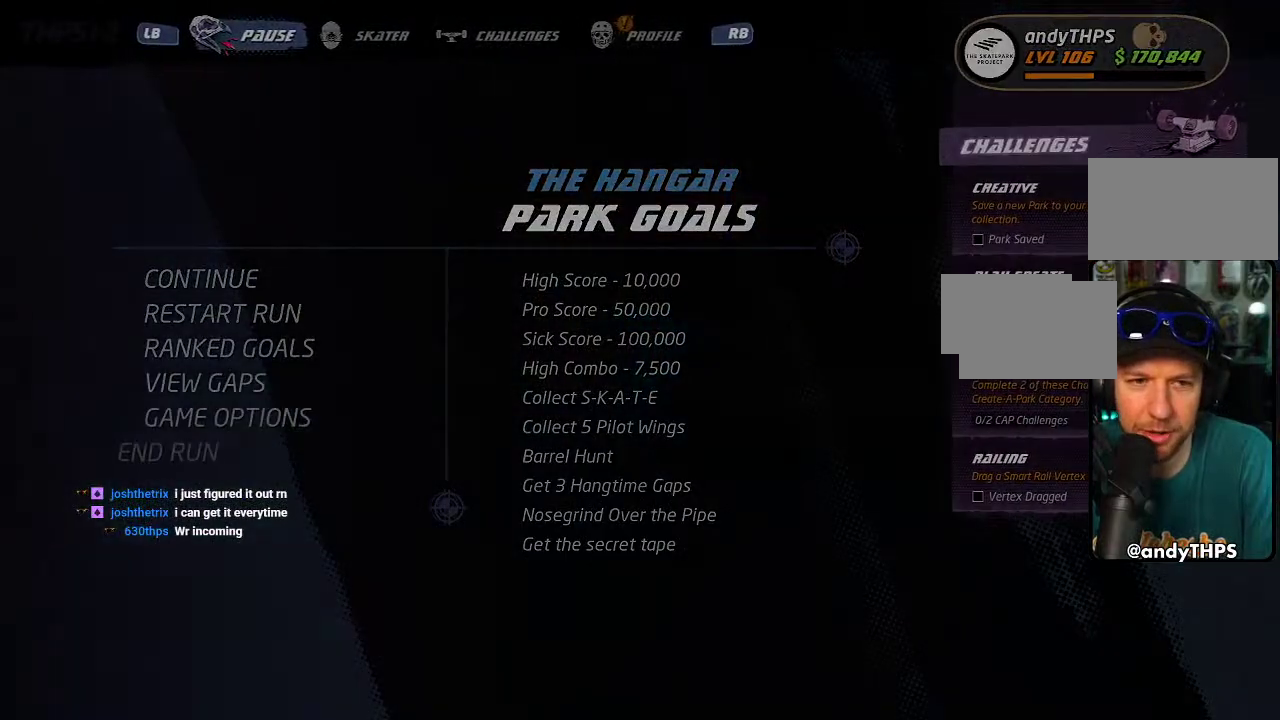
{"buttons": ["CROSS"], "right_stick": "center", "events": []}
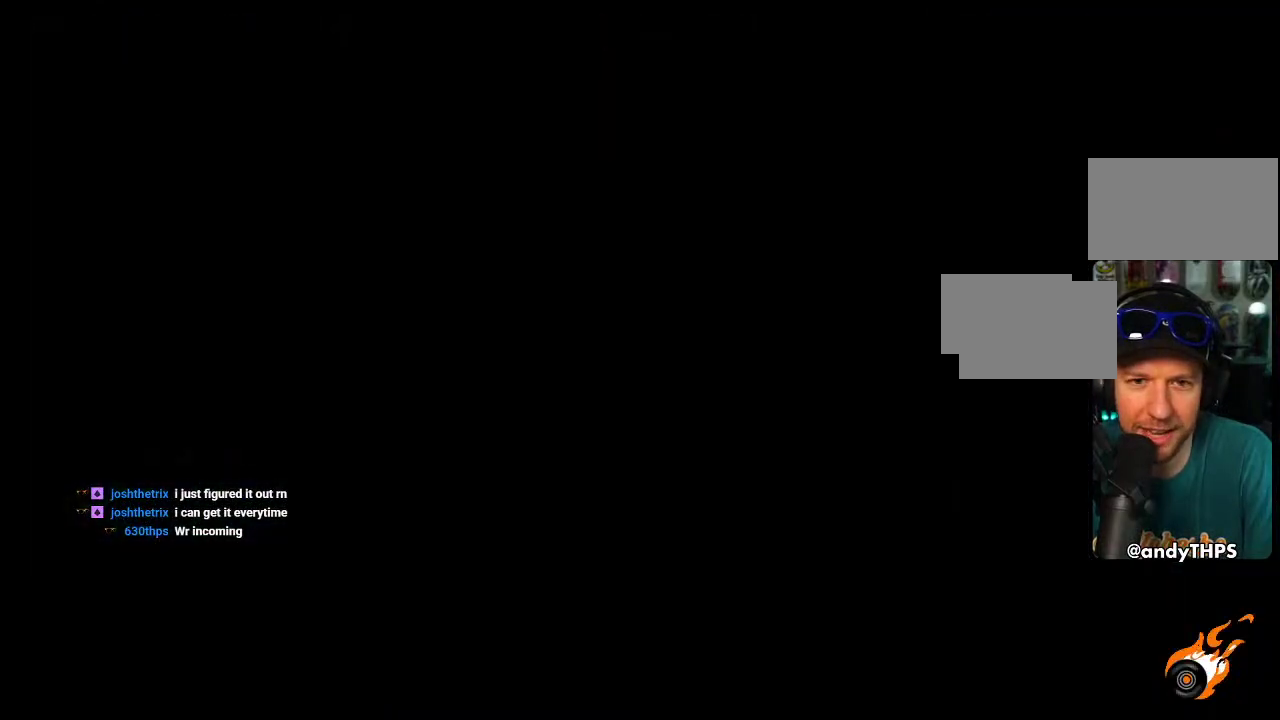
{"buttons": ["CROSS"], "right_stick": "center", "events": []}
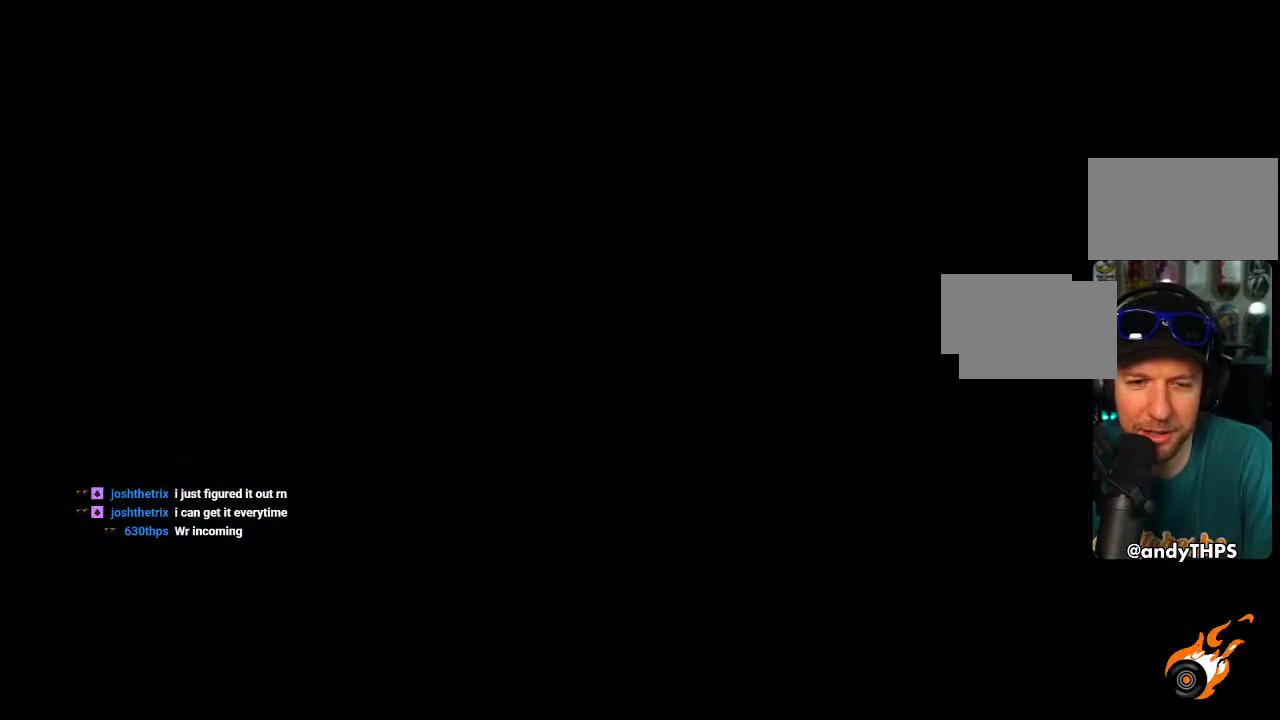
{"buttons": ["CROSS"], "right_stick": "center", "events": []}
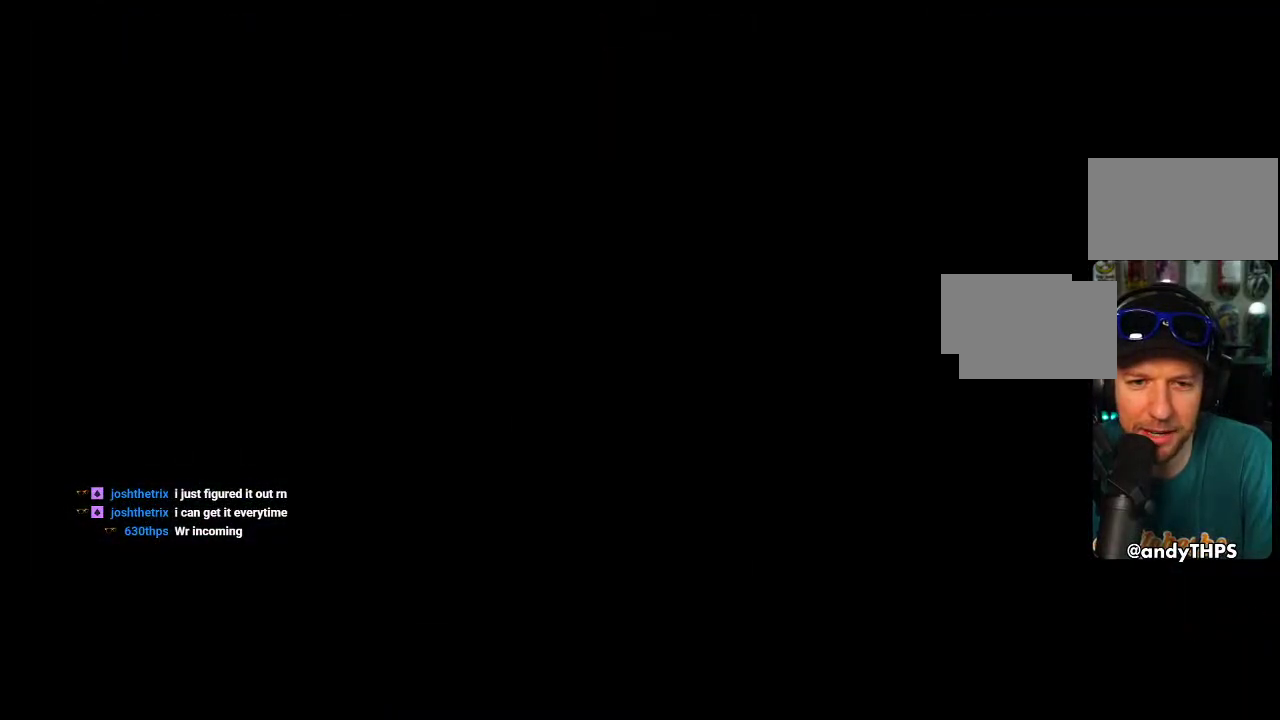
{"buttons": ["CROSS"], "right_stick": "center", "events": []}
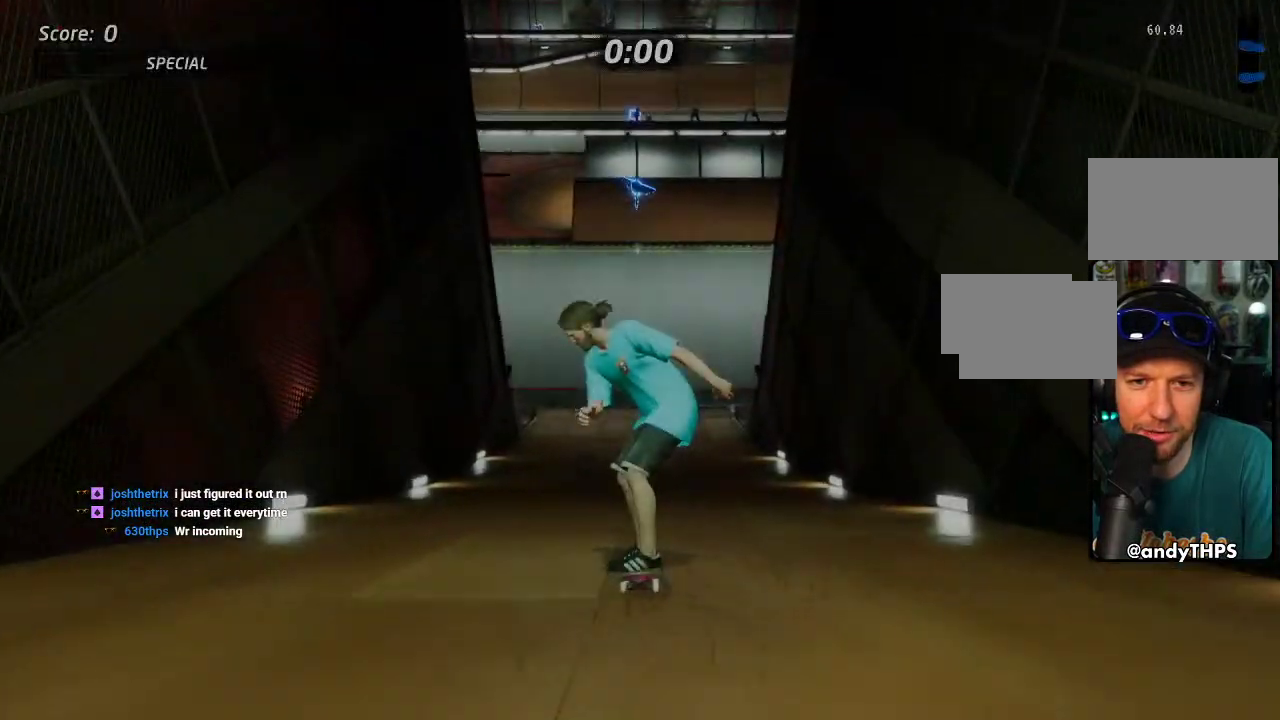
{"buttons": ["CROSS"], "right_stick": "center", "events": []}
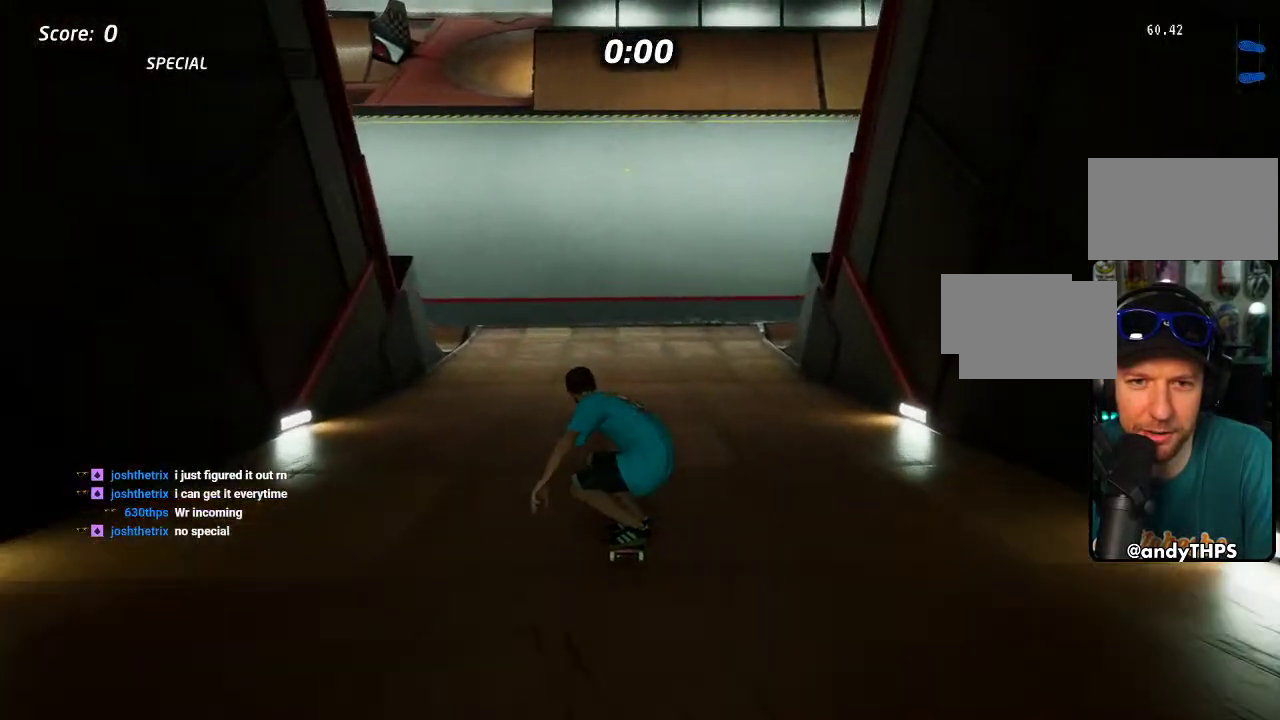
{"buttons": ["CROSS"], "right_stick": "center", "events": [[33, "CROSS", "up"], [83, "CROSS", "down"]]}
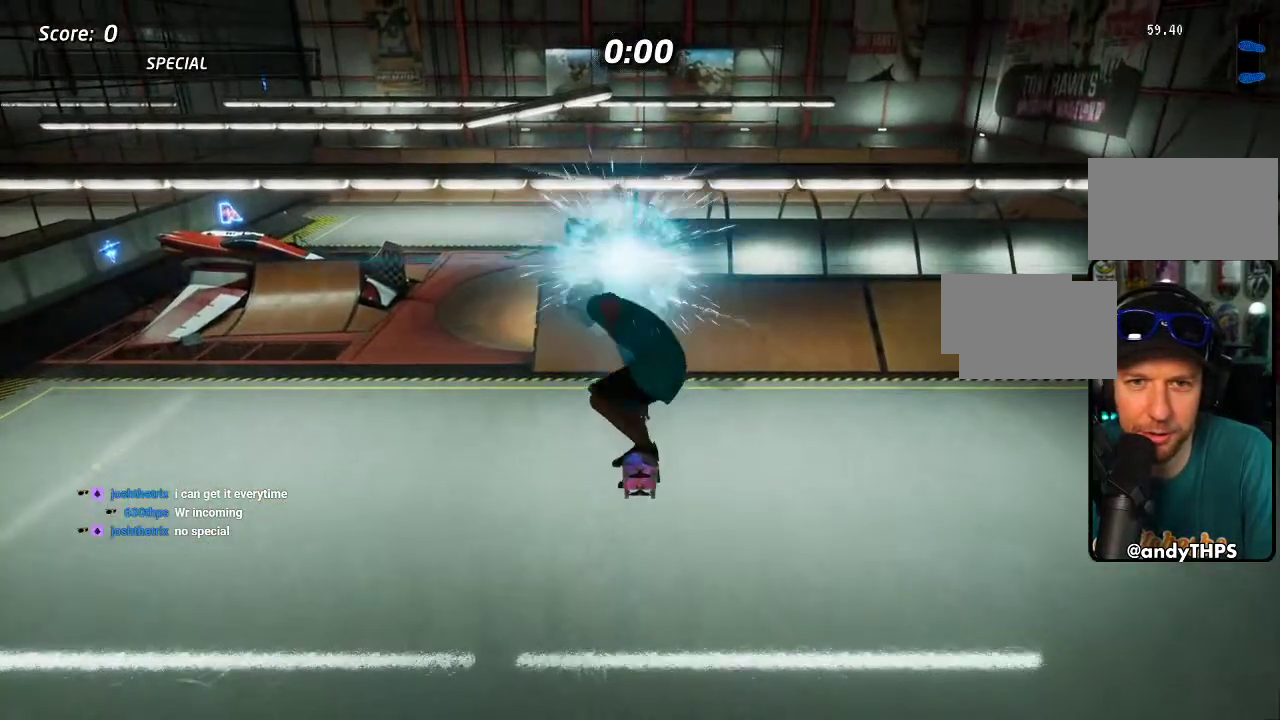
{"buttons": ["CROSS"], "right_stick": "center", "events": []}
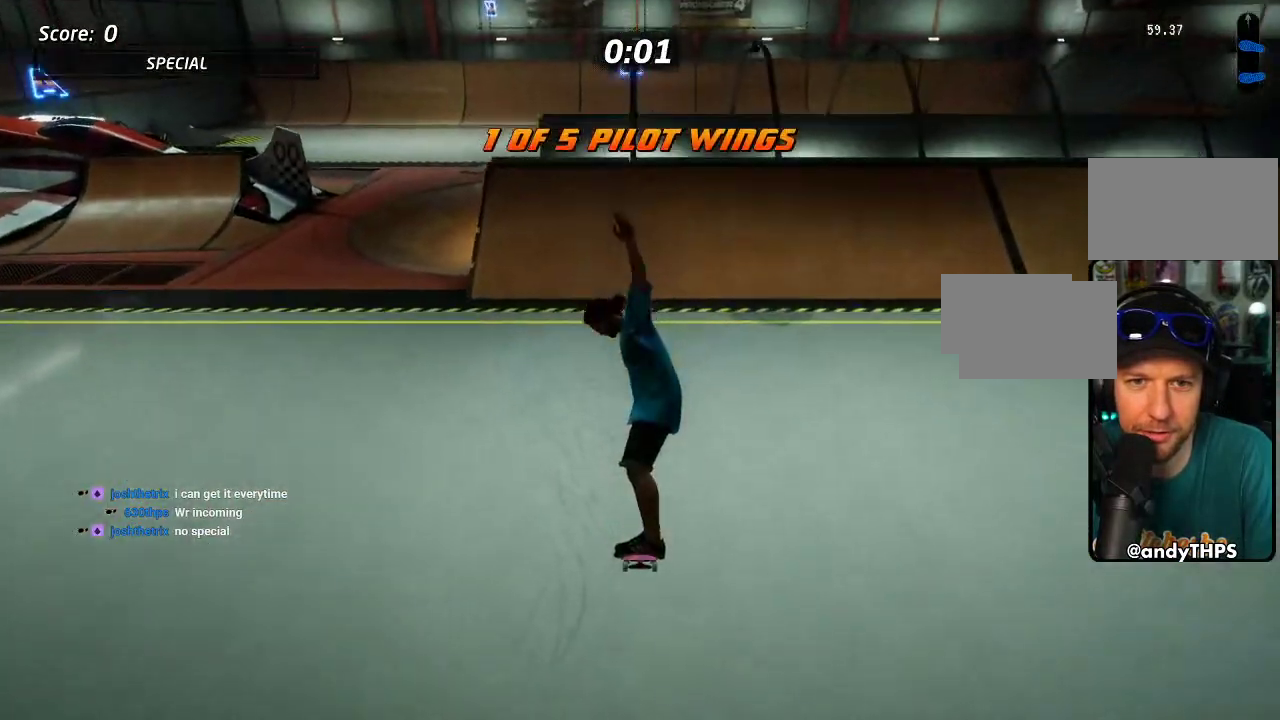
{"buttons": ["CROSS"], "right_stick": "center", "events": []}
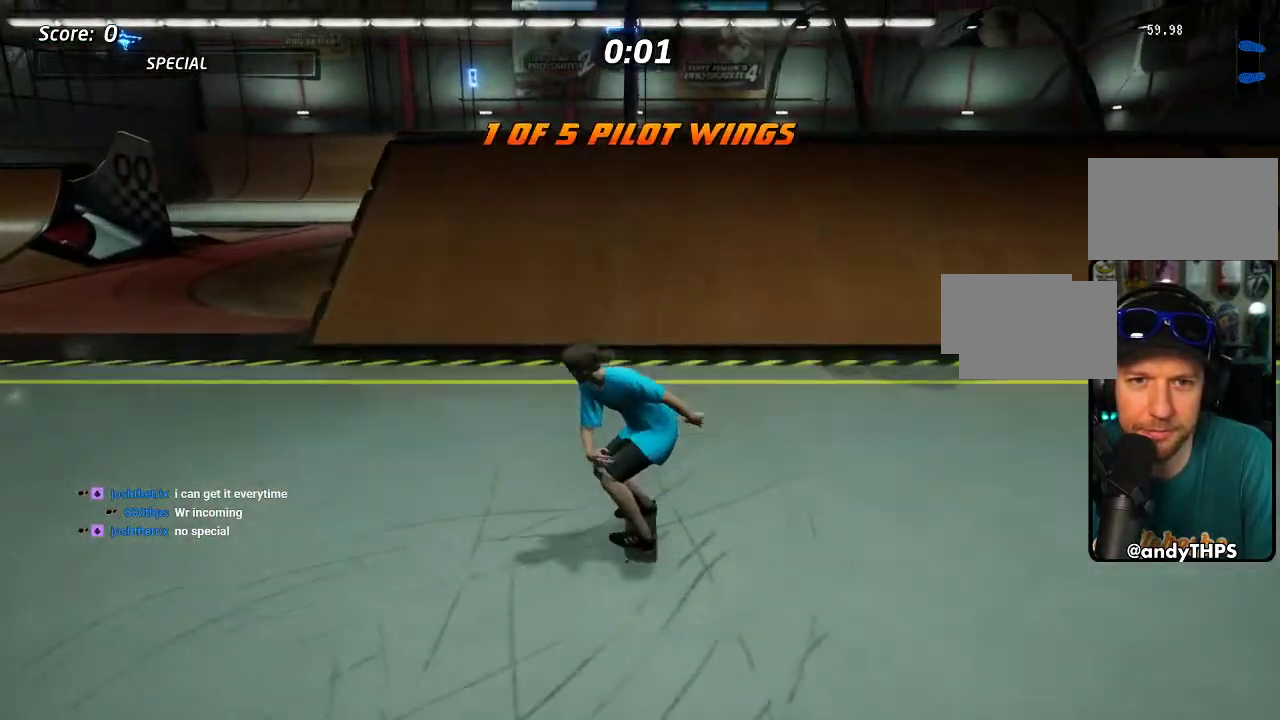
{"buttons": [], "right_stick": "center", "events": [[283, "DPAD_DOWN", "down"], [333, "CROSS", "up"], [333, "DPAD_DOWN", "up"]]}
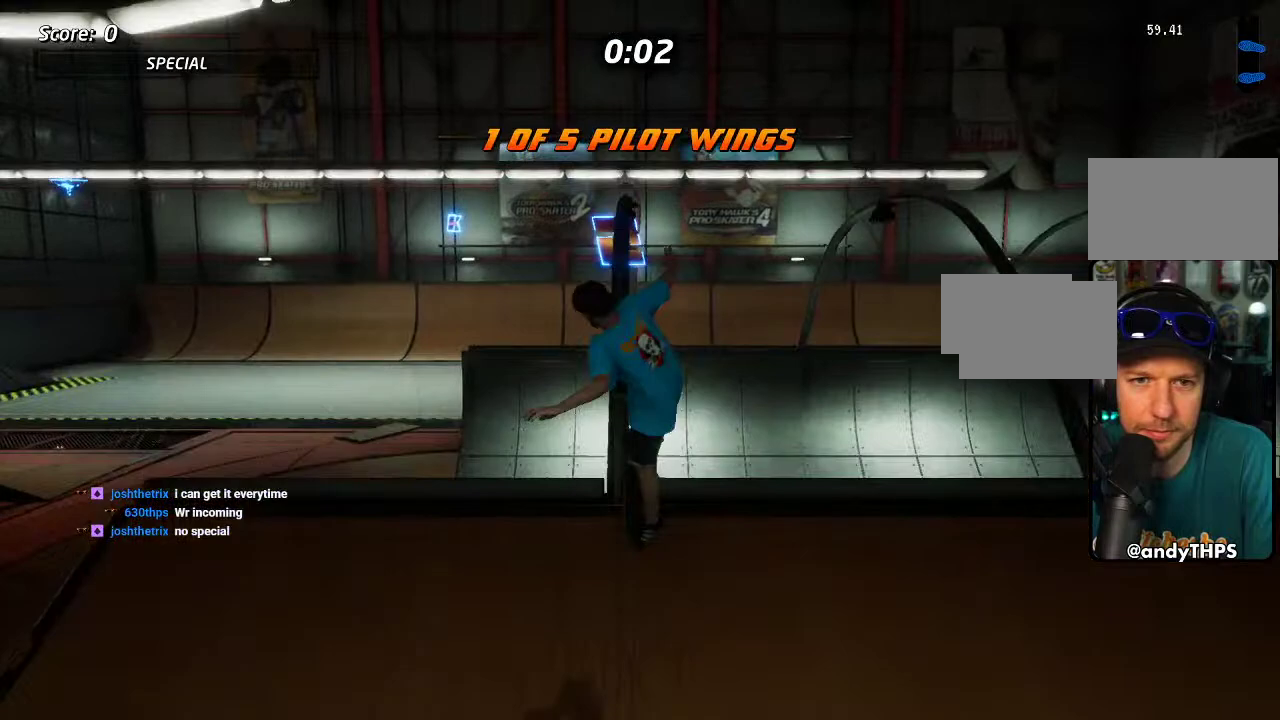
{"buttons": ["DPAD_UP"], "right_stick": "center", "events": [[167, "DPAD_UP", "down"]]}